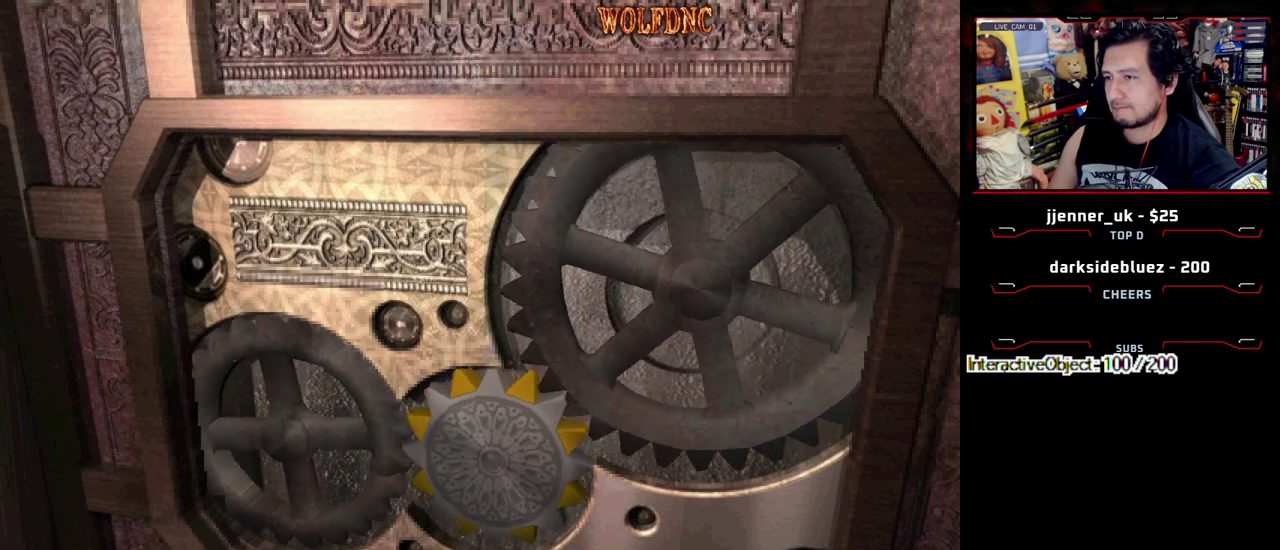
Gameplay with a controller (PlayStation layout); each line is a JSON object with the inputs held at the frame after it. "events" lists button and stick changes between this image and that frame as [ms after this image, input, new state], when the widget could be followed in between. Not read: L3 R3.
{"buttons": ["DPAD_LEFT"], "events": [[133, "DPAD_LEFT", "down"]]}
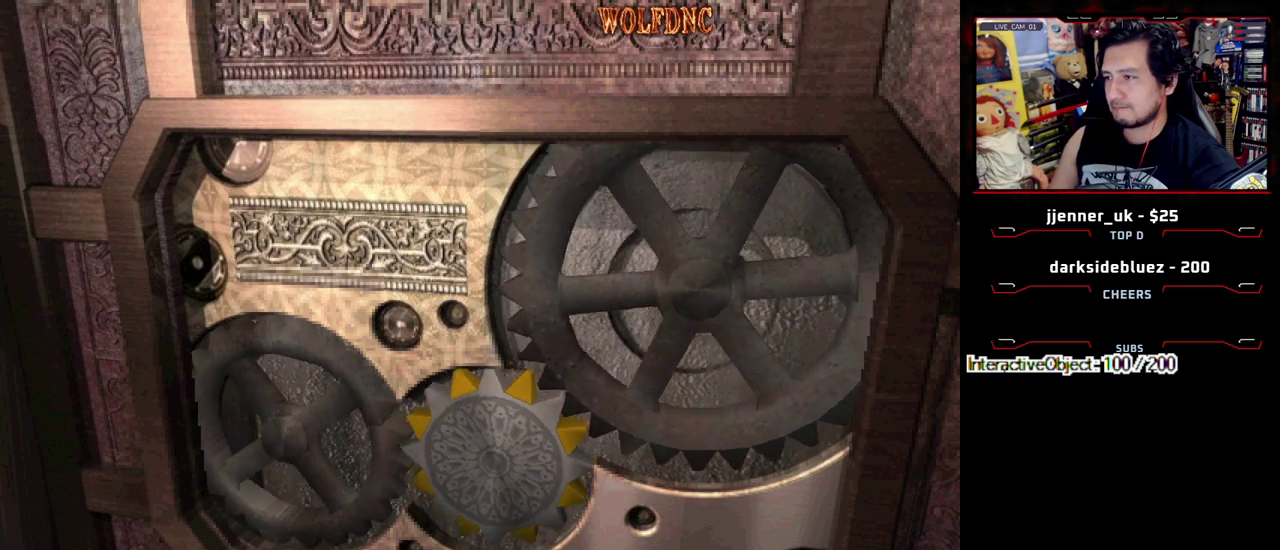
{"buttons": ["DPAD_LEFT"], "events": []}
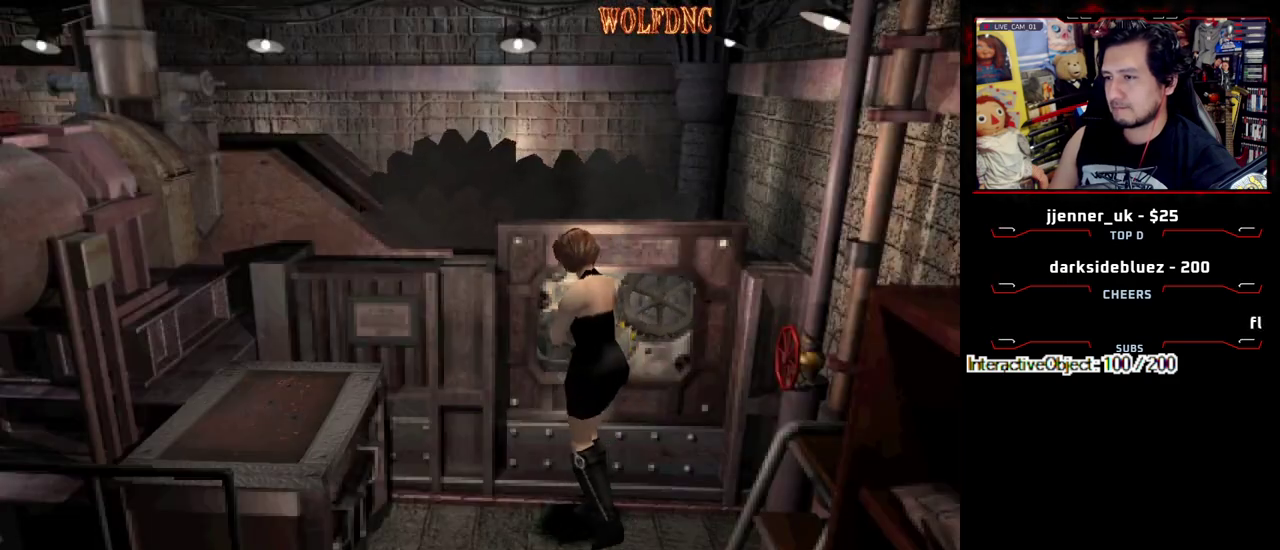
{"buttons": ["CIRCLE"], "events": [[83, "SQUARE", "down"], [133, "DPAD_UP", "down"], [367, "CIRCLE", "down"], [450, "CIRCLE", "up"], [450, "DPAD_LEFT", "up"], [450, "DPAD_UP", "up"], [450, "SQUARE", "up"], [500, "CIRCLE", "down"]]}
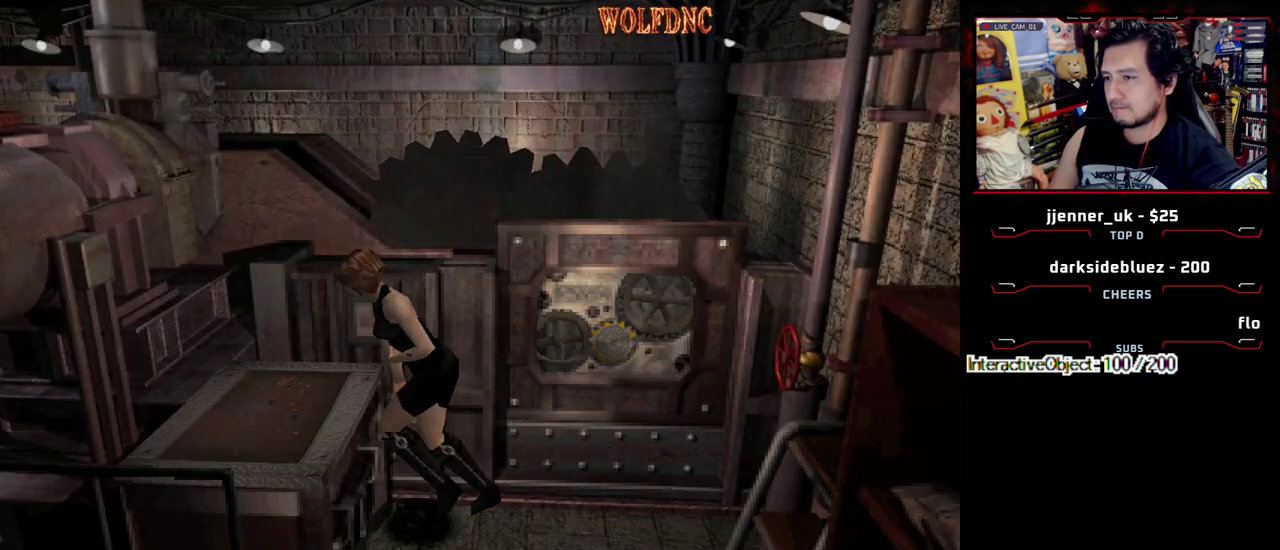
{"buttons": ["DPAD_DOWN"], "events": [[100, "CIRCLE", "up"], [267, "DPAD_DOWN", "down"]]}
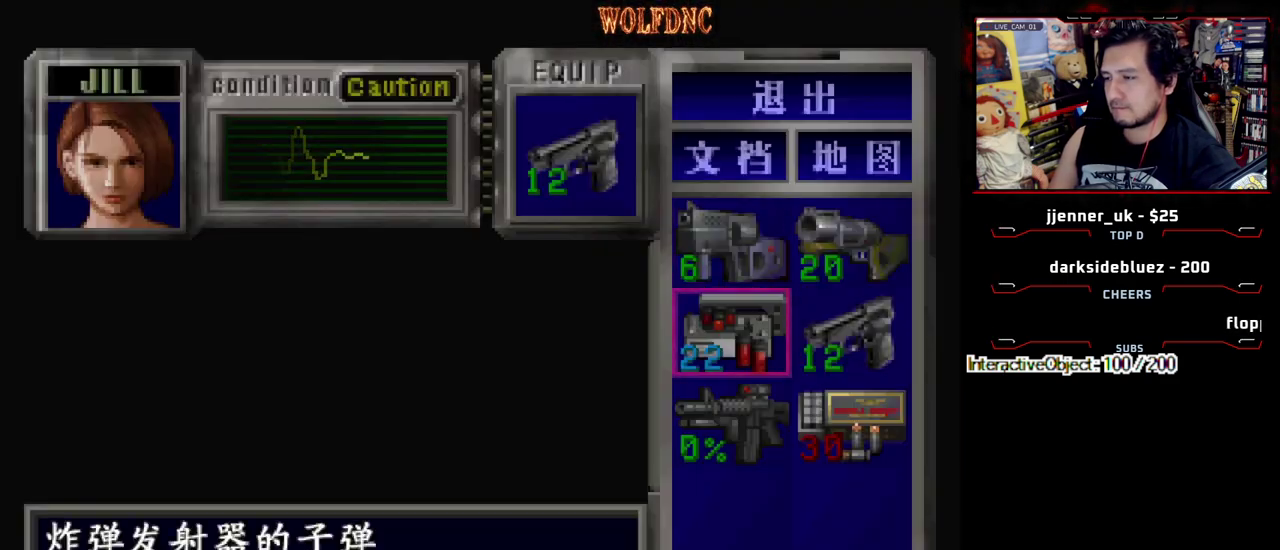
{"buttons": ["DPAD_LEFT"], "events": [[117, "DPAD_RIGHT", "down"], [200, "DPAD_DOWN", "up"], [250, "DPAD_RIGHT", "up"], [300, "SQUARE", "down"], [383, "SQUARE", "up"], [483, "DPAD_LEFT", "down"]]}
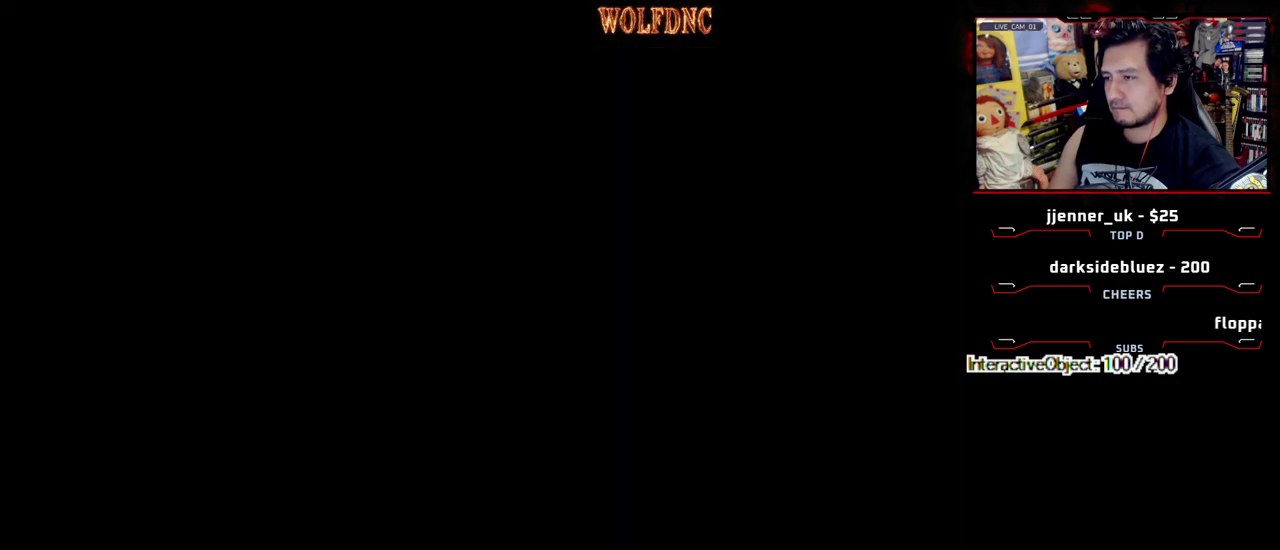
{"buttons": ["CROSS"], "events": [[33, "DPAD_UP", "down"], [167, "DPAD_LEFT", "up"], [217, "CROSS", "down"], [217, "DPAD_UP", "up"], [267, "CROSS", "up"], [450, "CROSS", "down"]]}
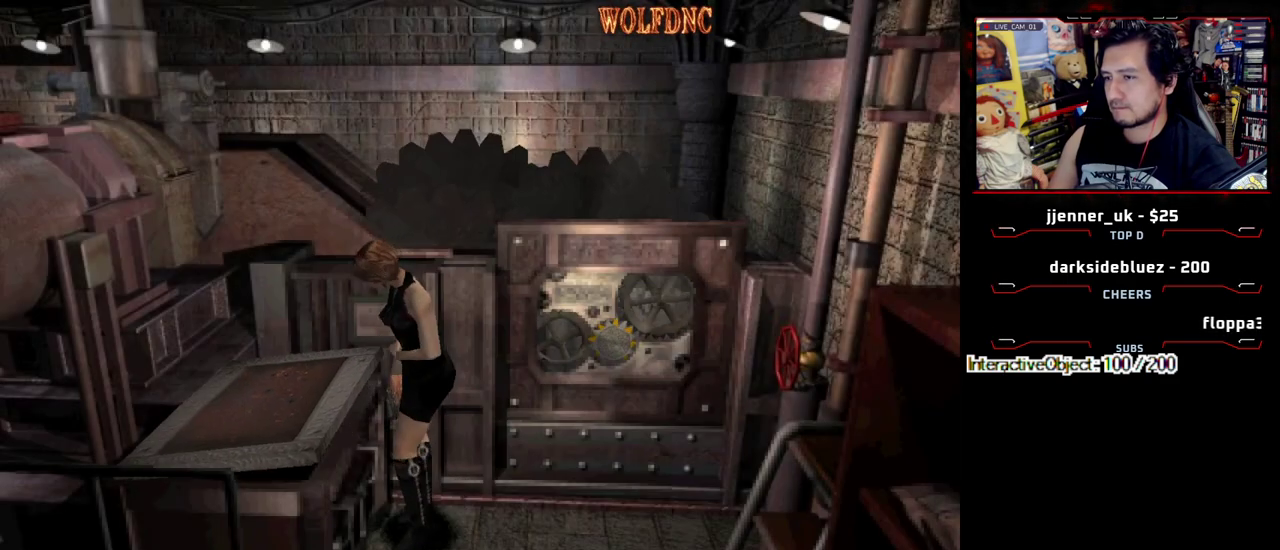
{"buttons": ["CROSS"], "events": [[50, "CROSS", "up"], [100, "CROSS", "down"]]}
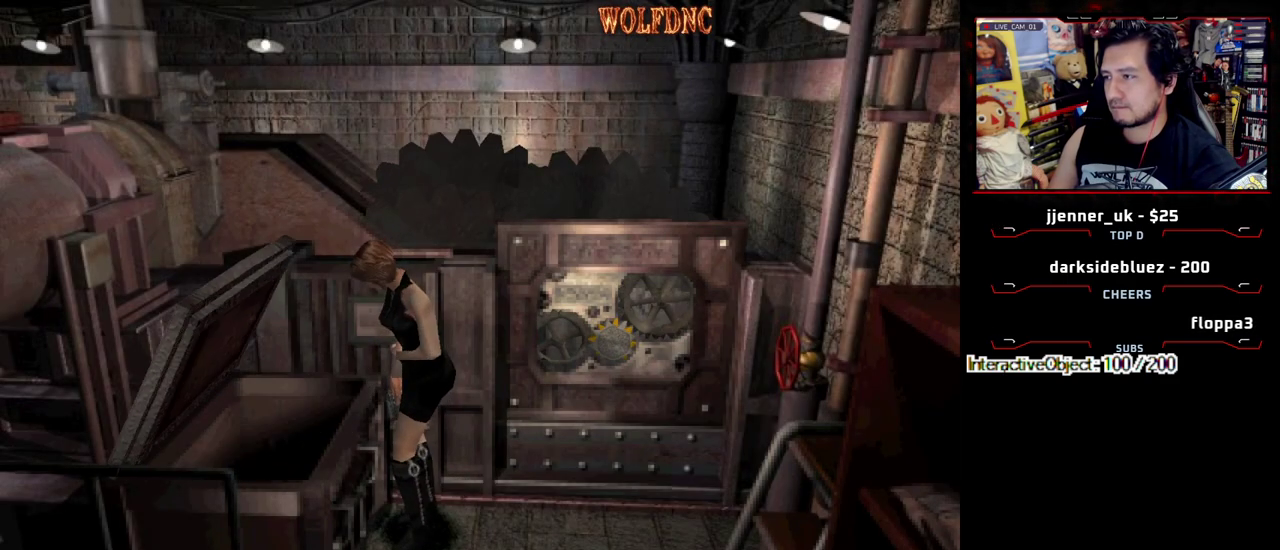
{"buttons": [], "events": [[200, "CROSS", "up"]]}
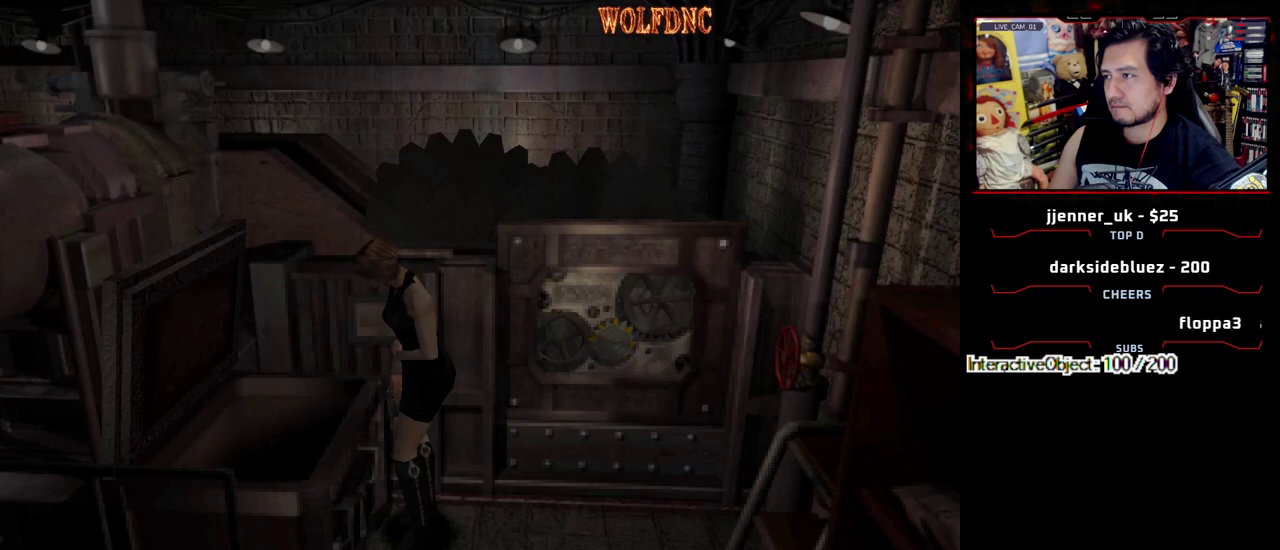
{"buttons": ["DPAD_DOWN"], "events": [[133, "DPAD_DOWN", "down"]]}
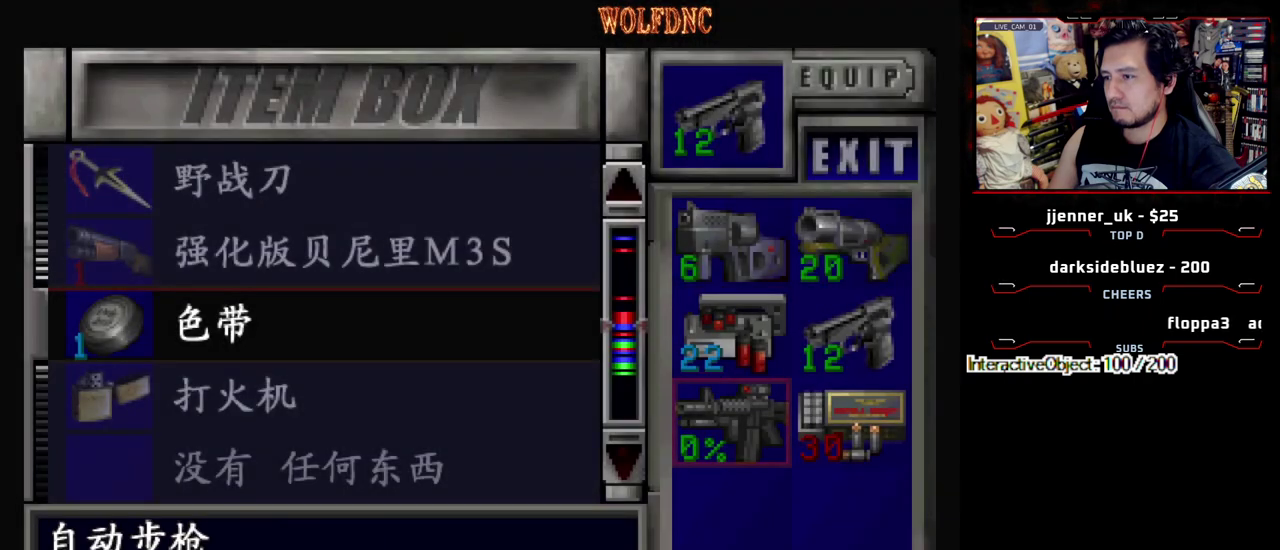
{"buttons": [], "events": [[100, "DPAD_DOWN", "up"], [417, "DPAD_UP", "down"], [467, "DPAD_UP", "up"]]}
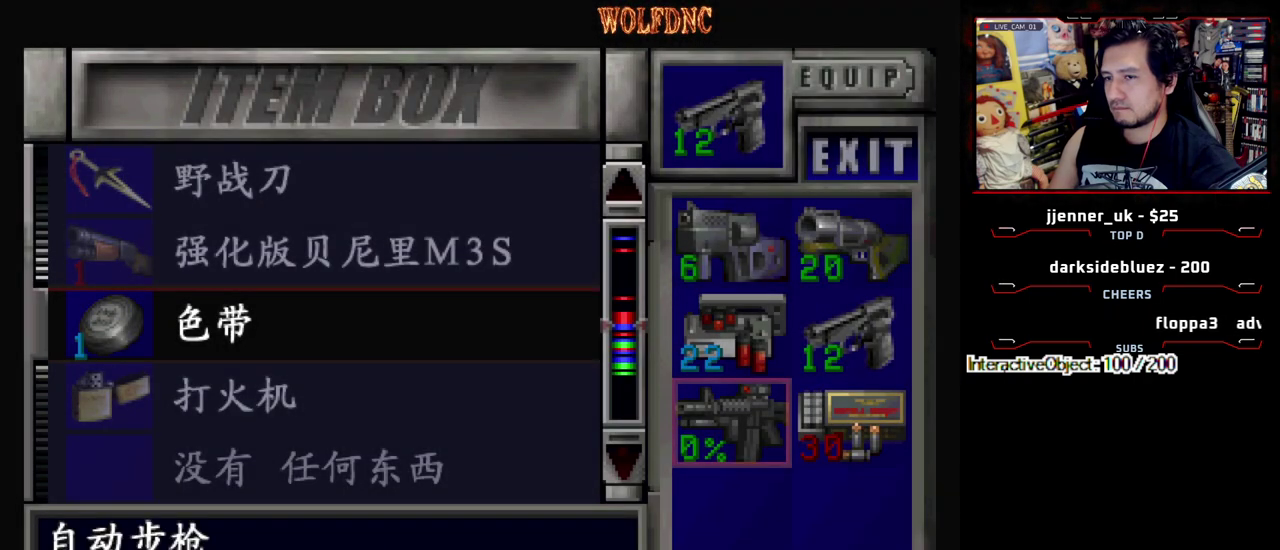
{"buttons": [], "events": [[17, "CROSS", "down"], [117, "CROSS", "up"], [150, "DPAD_DOWN", "down"], [350, "DPAD_DOWN", "up"]]}
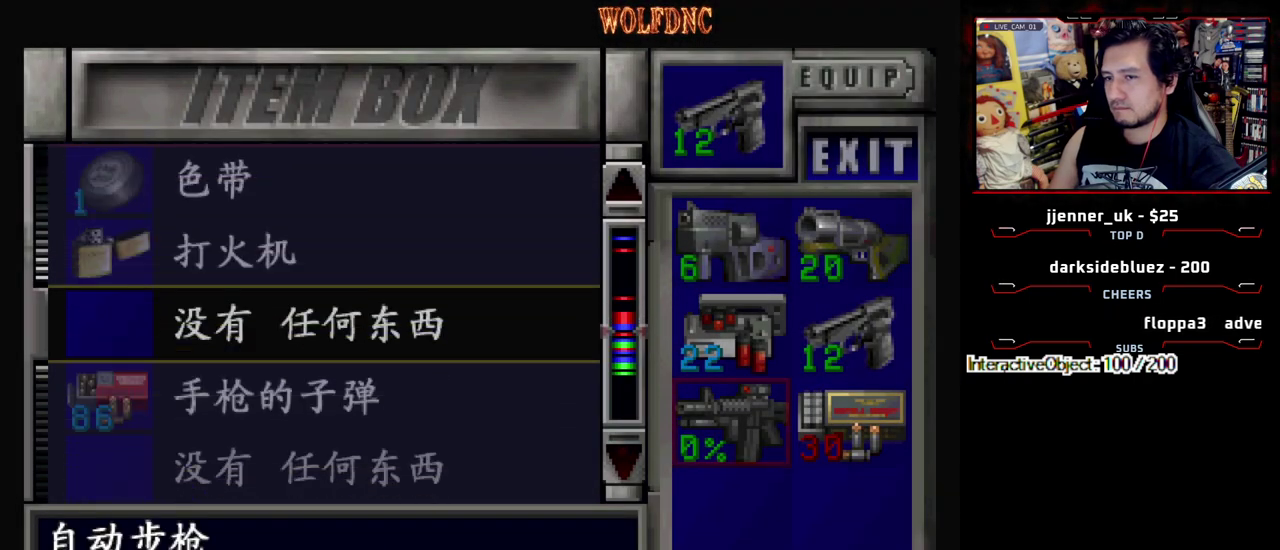
{"buttons": [], "events": [[217, "CROSS", "down"], [367, "CROSS", "up"]]}
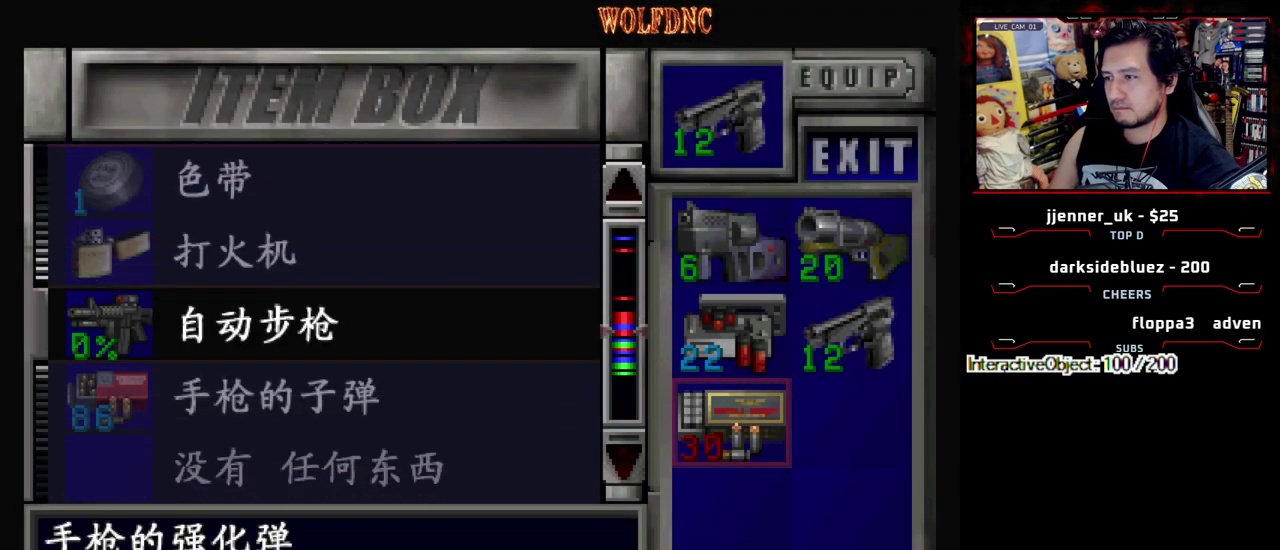
{"buttons": [], "events": [[133, "DPAD_RIGHT", "down"], [233, "CROSS", "down"], [233, "DPAD_RIGHT", "up"], [333, "CROSS", "up"], [333, "DPAD_DOWN", "down"], [467, "DPAD_DOWN", "up"]]}
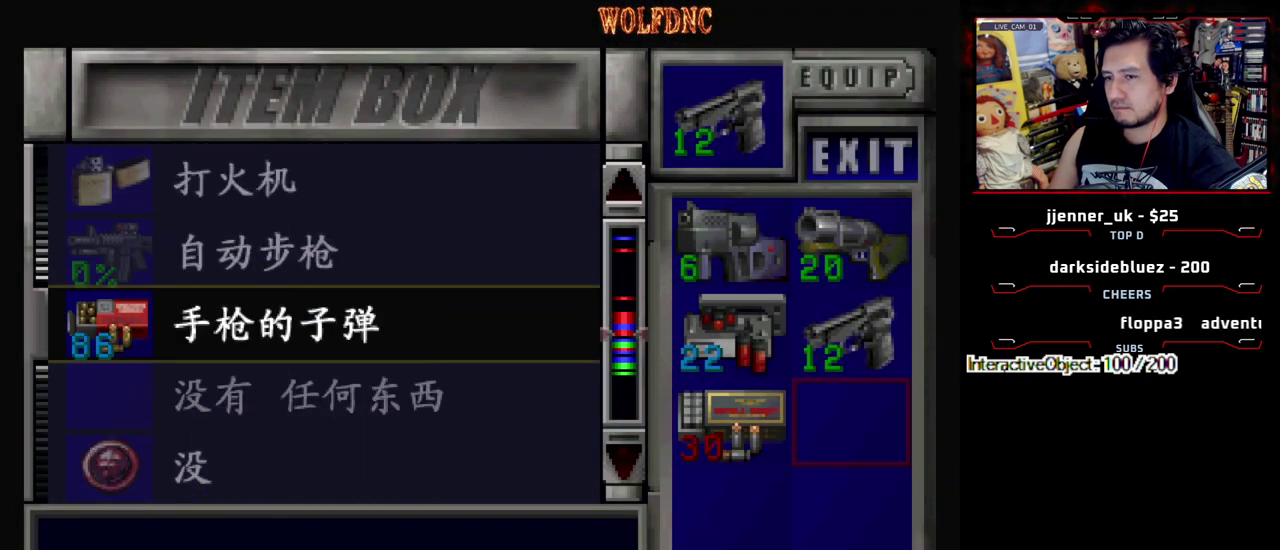
{"buttons": ["DPAD_DOWN"], "events": [[17, "CROSS", "down"], [150, "CROSS", "up"], [250, "DPAD_DOWN", "down"], [300, "CROSS", "down"], [383, "CROSS", "up"]]}
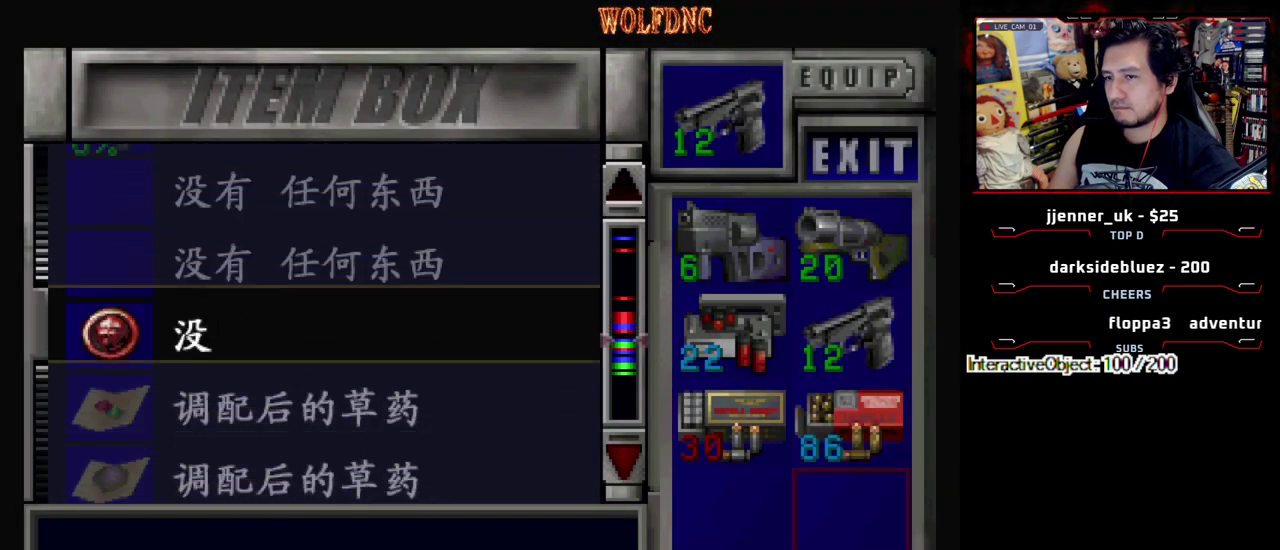
{"buttons": [], "events": [[133, "DPAD_DOWN", "up"], [217, "DPAD_DOWN", "down"], [367, "DPAD_DOWN", "up"]]}
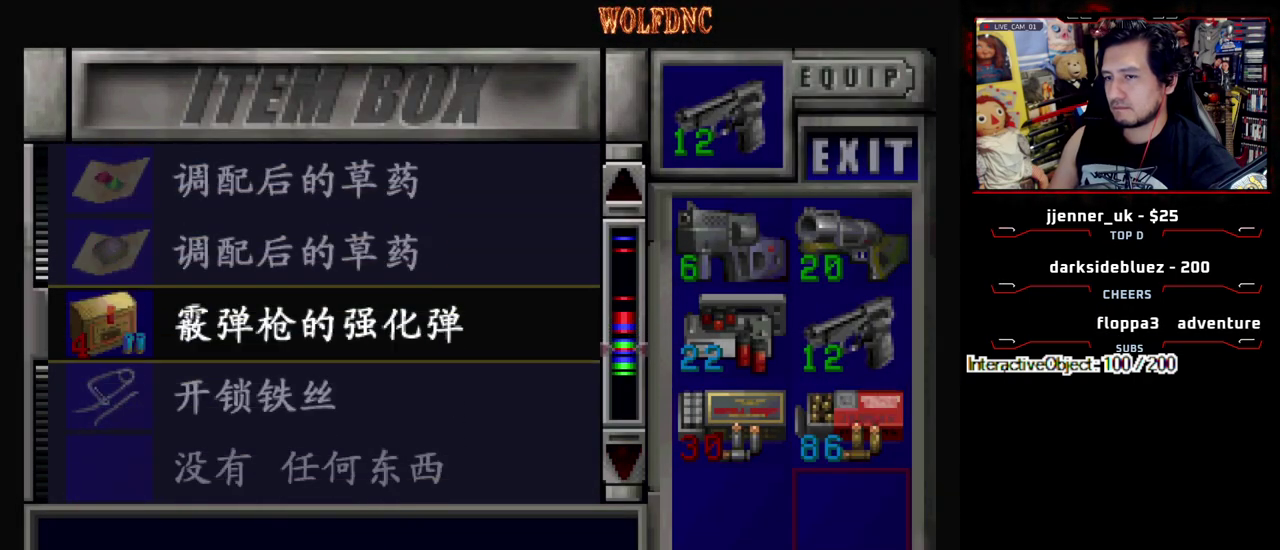
{"buttons": ["DPAD_DOWN"], "events": [[50, "DPAD_UP", "down"], [183, "DPAD_UP", "up"], [283, "CROSS", "down"], [417, "CROSS", "up"], [417, "DPAD_DOWN", "down"]]}
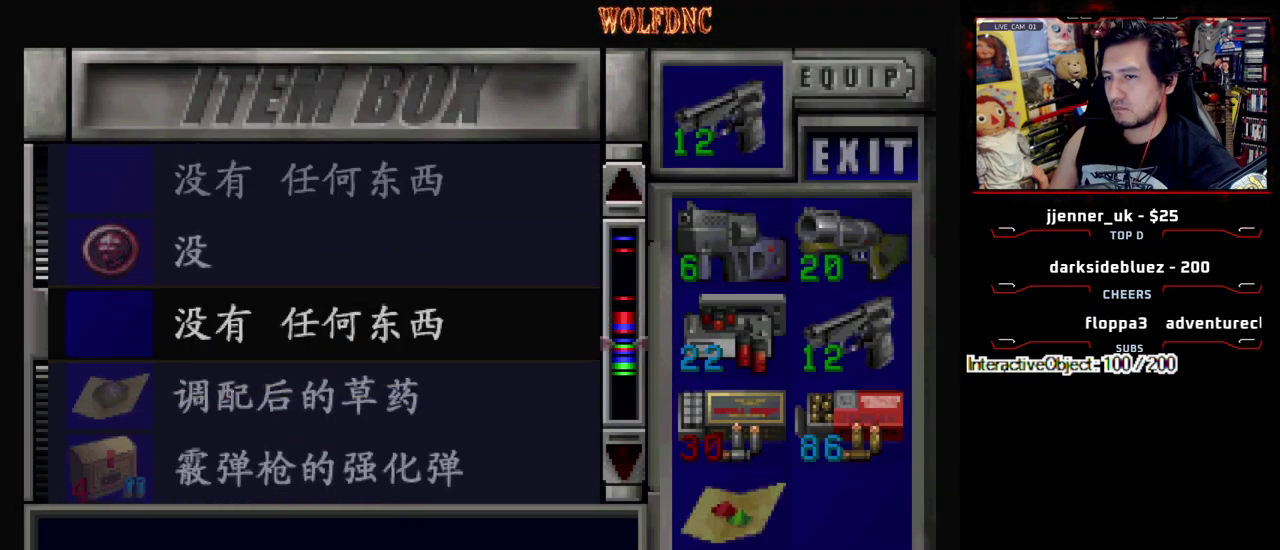
{"buttons": [], "events": [[67, "CROSS", "down"], [67, "DPAD_DOWN", "up"], [150, "DPAD_DOWN", "down"], [200, "CROSS", "up"], [300, "DPAD_DOWN", "up"]]}
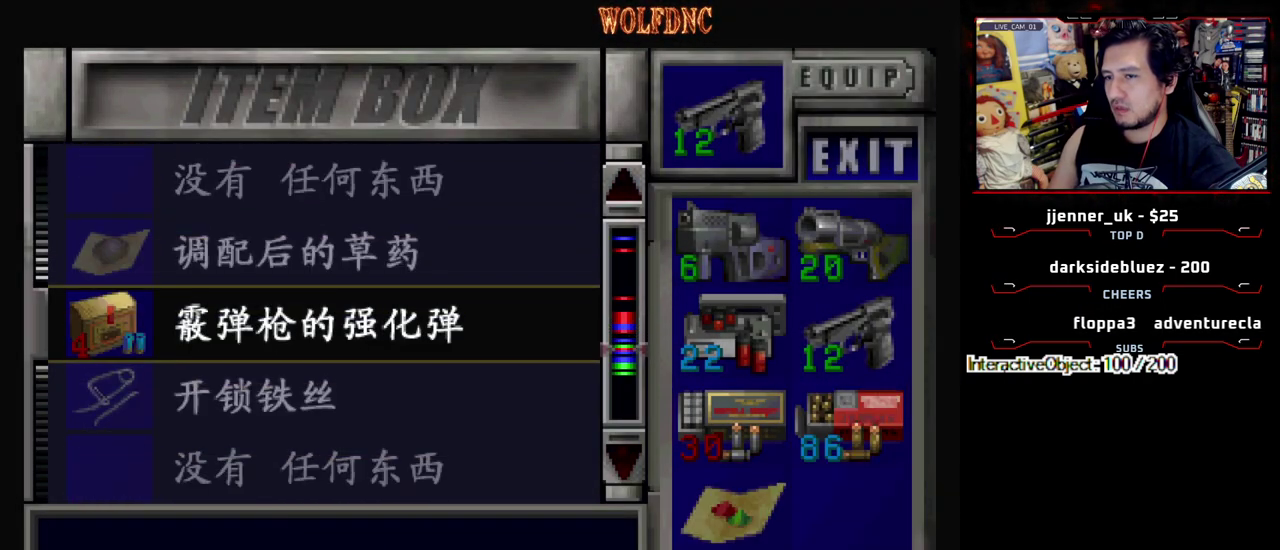
{"buttons": ["DPAD_UP"], "events": [[167, "CROSS", "down"], [267, "CROSS", "up"], [450, "DPAD_UP", "down"]]}
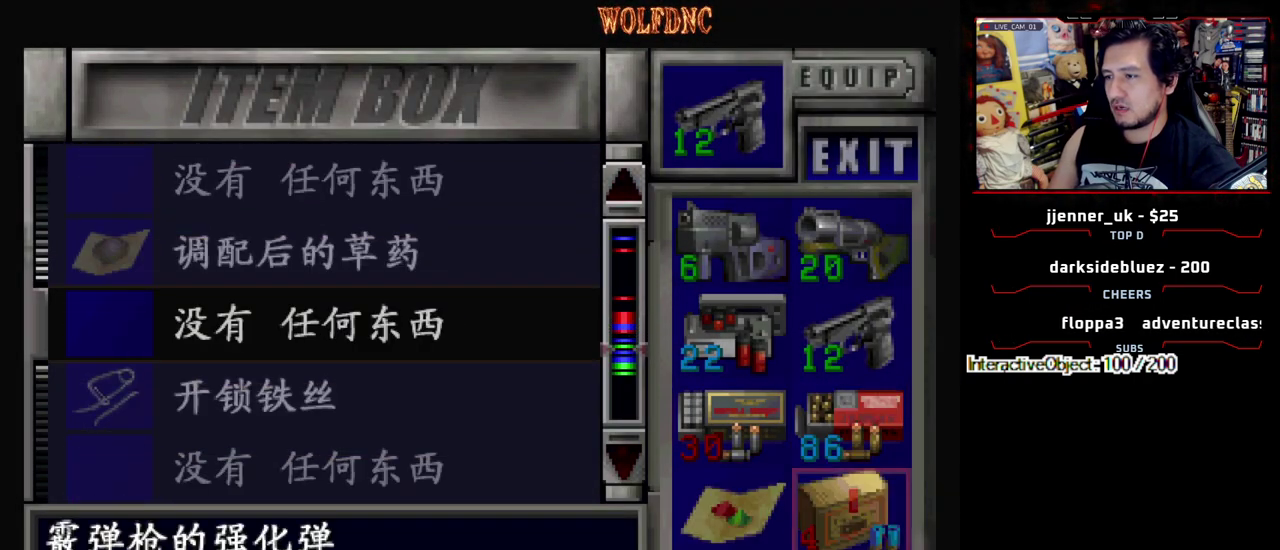
{"buttons": ["DPAD_UP"], "events": [[50, "CROSS", "down"], [50, "DPAD_UP", "up"], [150, "CROSS", "up"], [150, "DPAD_UP", "down"]]}
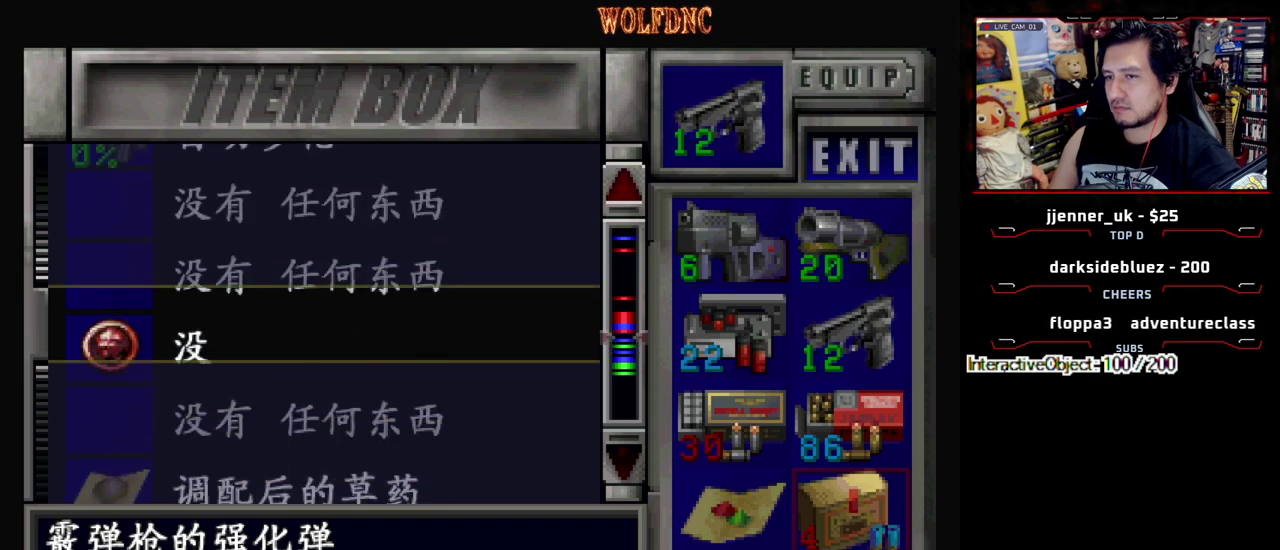
{"buttons": ["DPAD_UP"], "events": []}
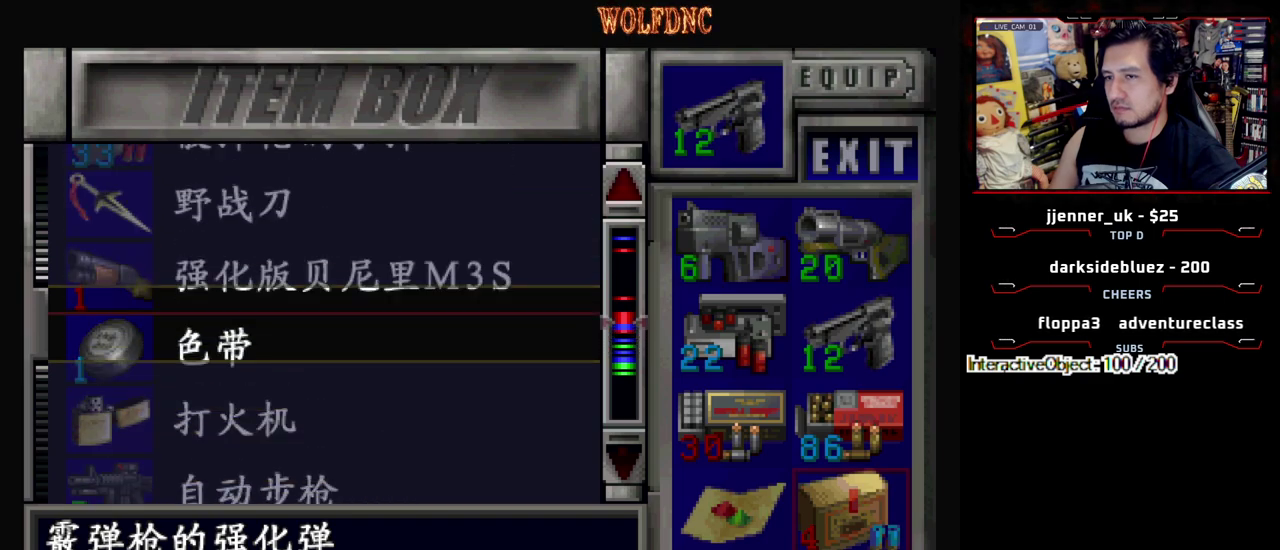
{"buttons": [], "events": [[267, "DPAD_UP", "up"]]}
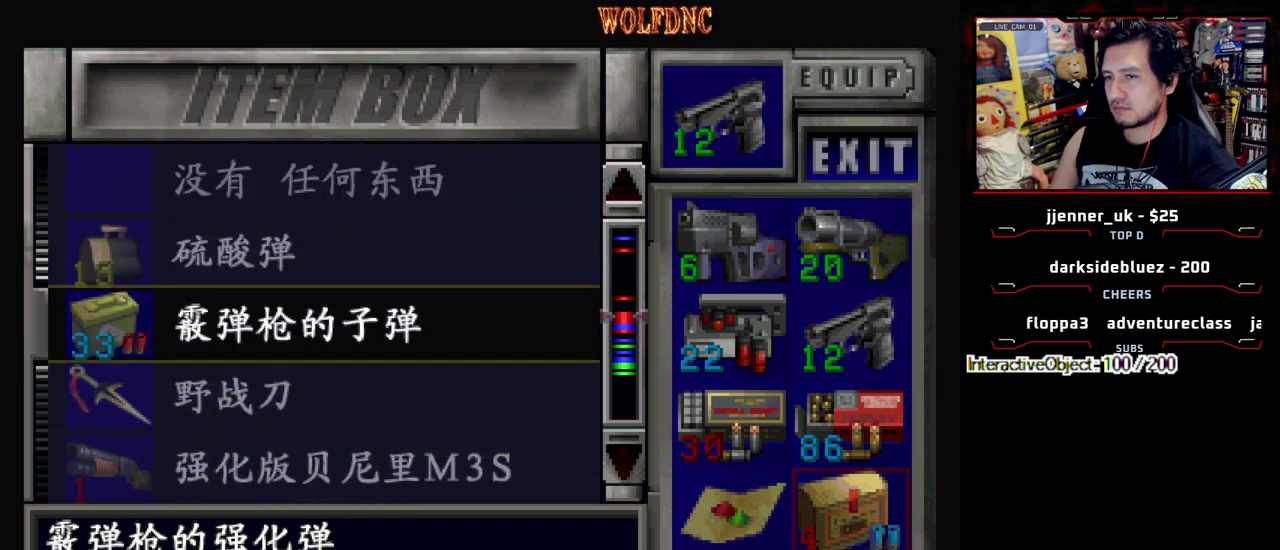
{"buttons": ["CROSS"], "events": [[50, "DPAD_UP", "down"], [183, "DPAD_UP", "up"], [467, "CROSS", "down"]]}
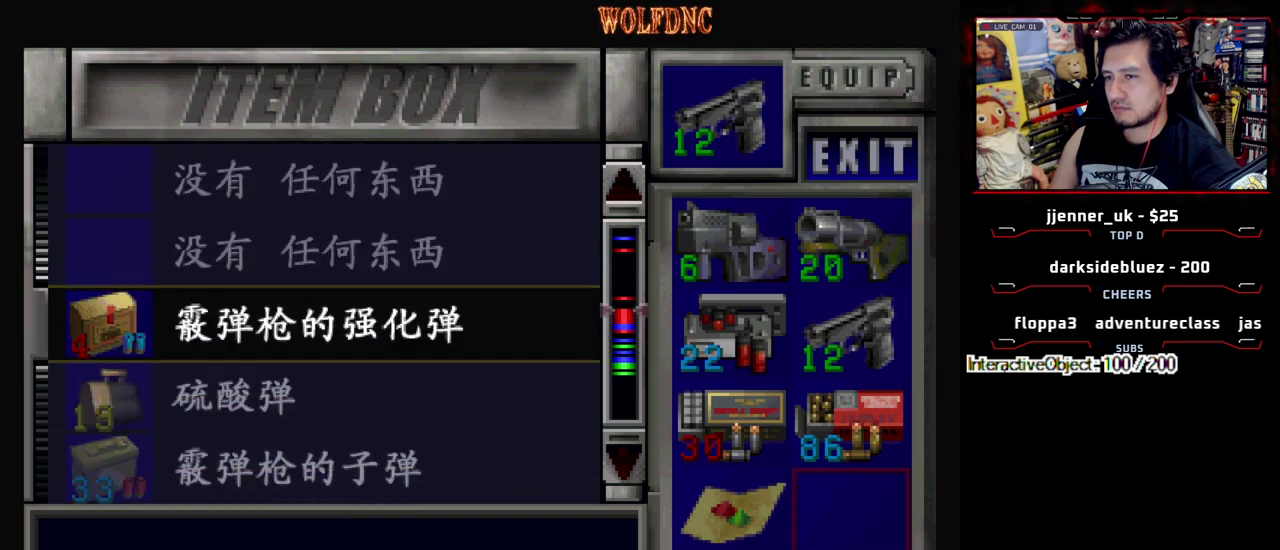
{"buttons": ["DPAD_UP"], "events": [[250, "CROSS", "up"], [350, "DPAD_UP", "down"]]}
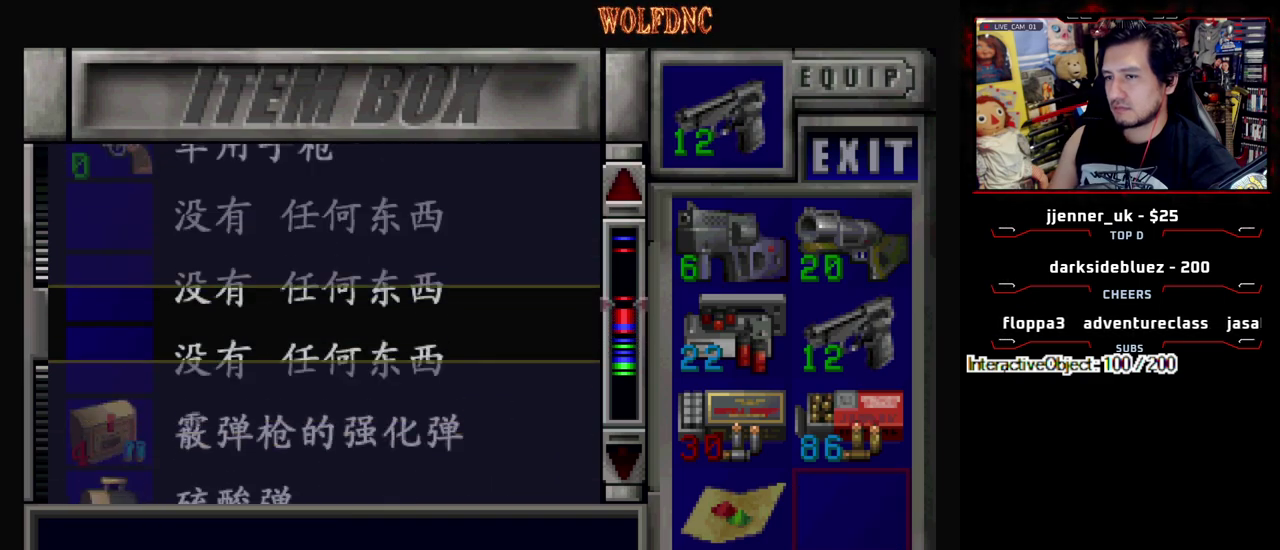
{"buttons": ["DPAD_DOWN"], "events": [[317, "DPAD_UP", "up"], [450, "DPAD_DOWN", "down"]]}
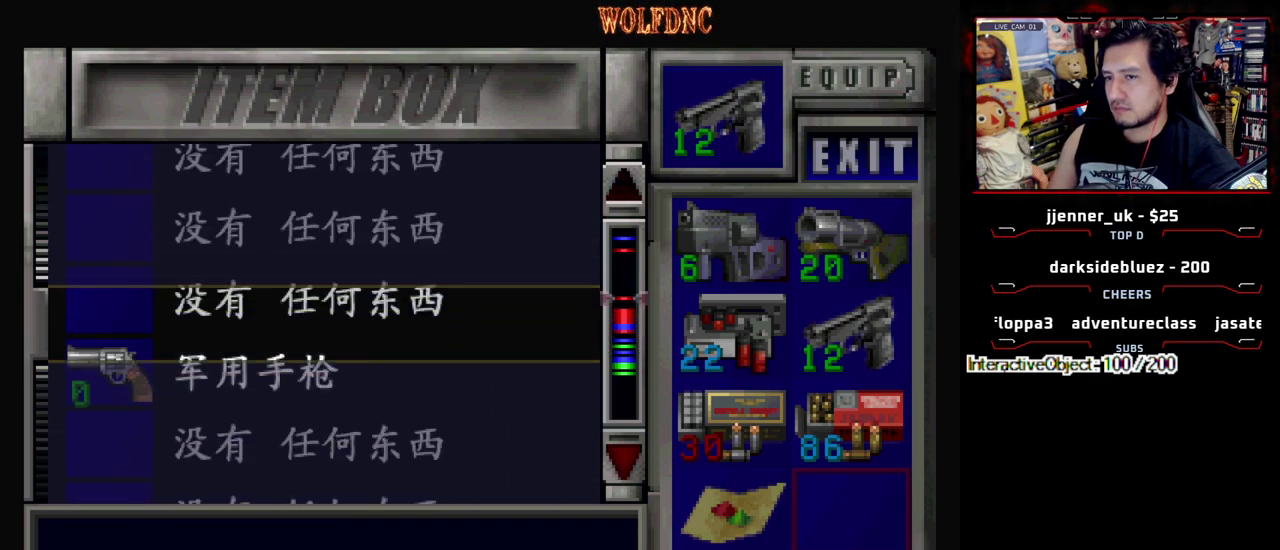
{"buttons": ["DPAD_UP"], "events": [[333, "DPAD_DOWN", "up"], [417, "DPAD_UP", "down"]]}
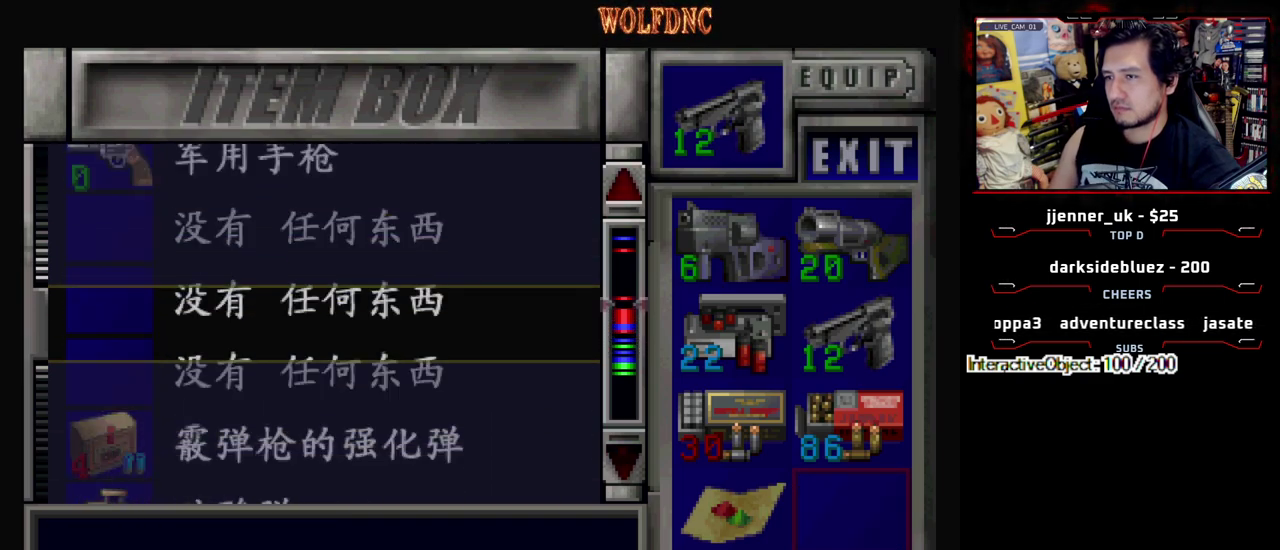
{"buttons": [], "events": [[200, "DPAD_UP", "up"], [350, "CROSS", "down"], [433, "CROSS", "up"]]}
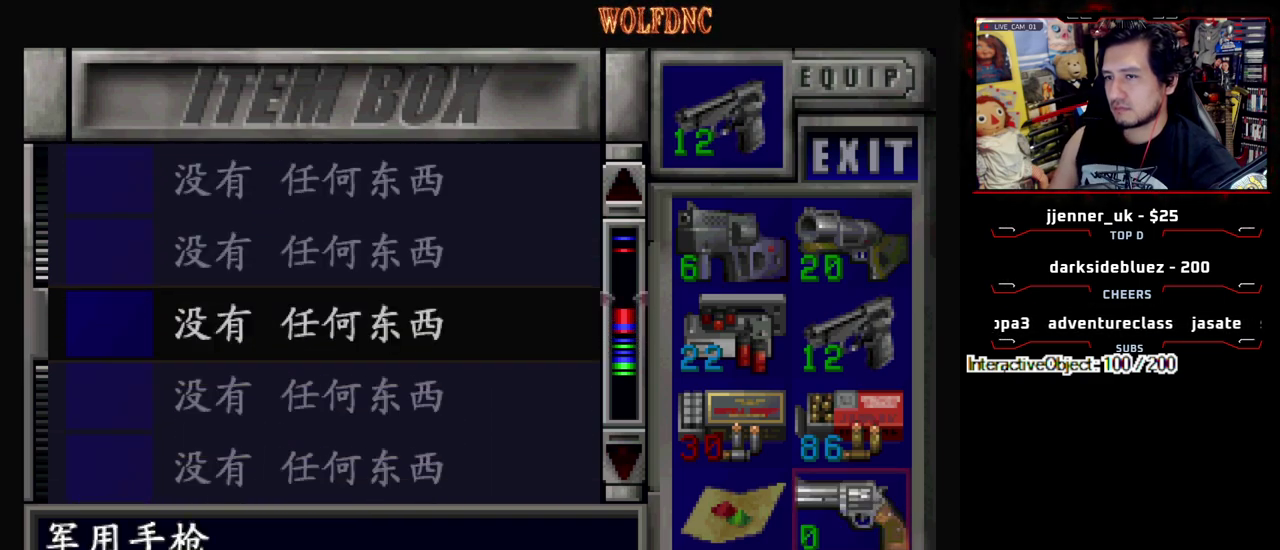
{"buttons": ["CROSS"], "events": [[33, "CROSS", "down"], [133, "CROSS", "up"], [133, "DPAD_DOWN", "down"], [367, "DPAD_DOWN", "up"], [500, "CROSS", "down"]]}